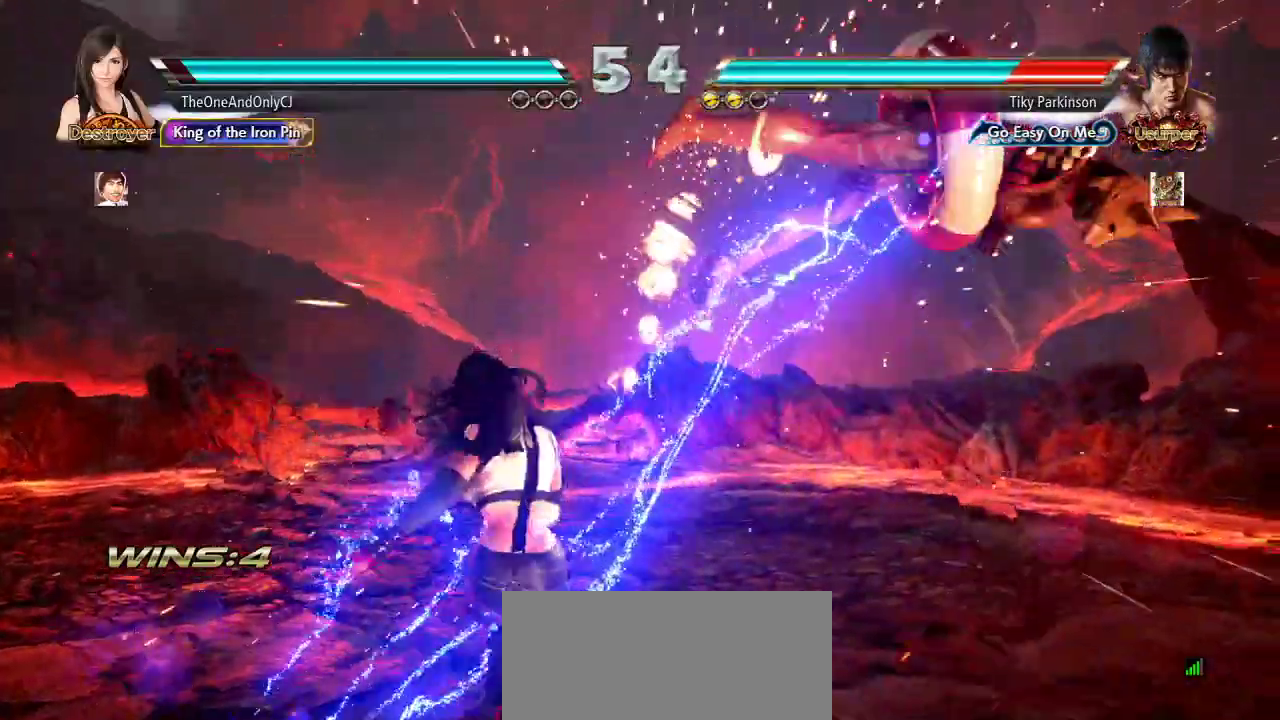
Gameplay with a controller (arcade stick); each line is a JSON object with the inputs held at the frame after it (dt_ms = milliseconds from this image to that frame). "events" lists button and stick changes between this image and that frame as [ms after this image, input, new state], when the widget could be followed in between. Not read: L3 LK R3.
{"dt_ms": 500, "buttons": ["TRIANGLE"], "left_stick": "right", "events": [[83, "left_stick", "right"], [167, "left_stick", "center"], [233, "left_stick", "right"], [300, "left_stick", "center"], [367, "left_stick", "right"], [450, "TRIANGLE", "down"]]}
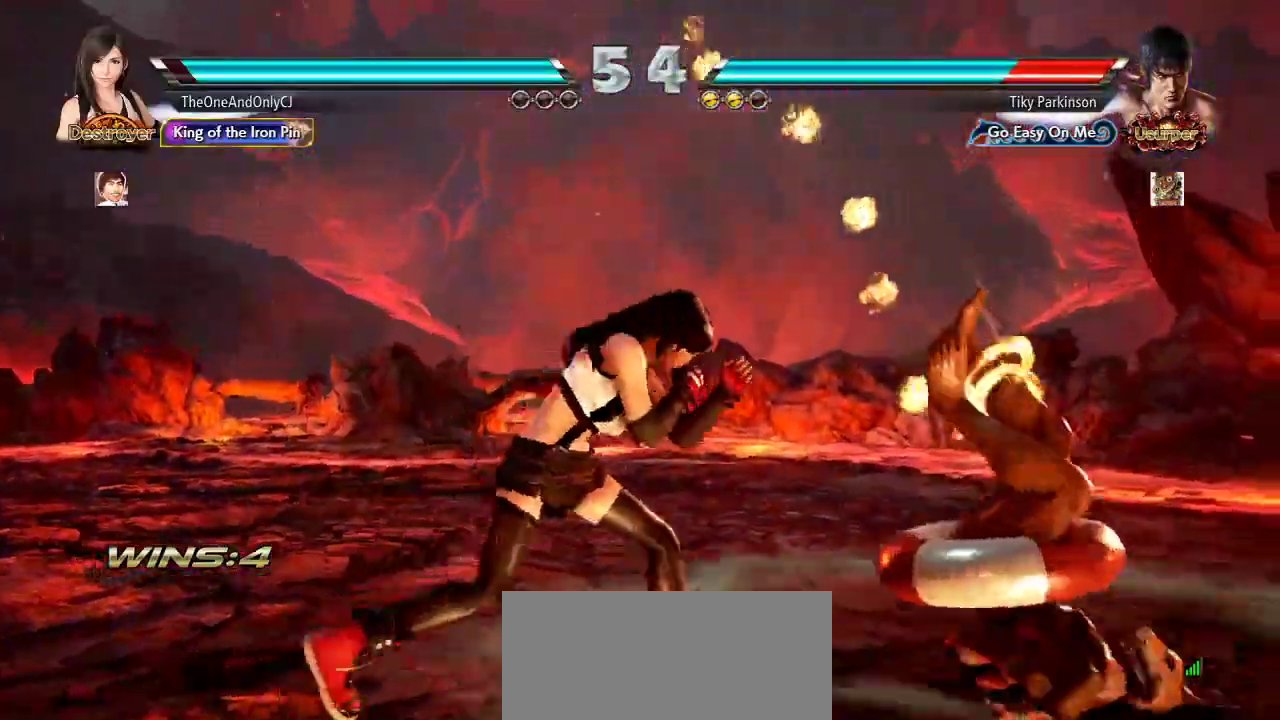
{"dt_ms": 500, "buttons": ["CROSS"], "left_stick": "center", "events": [[50, "CROSS", "down"], [50, "TRIANGLE", "up"], [117, "CROSS", "up"], [167, "left_stick", "center"], [183, "CROSS", "down"], [250, "CROSS", "up"], [300, "CROSS", "down"], [400, "CROSS", "up"], [417, "CROSS", "down"]]}
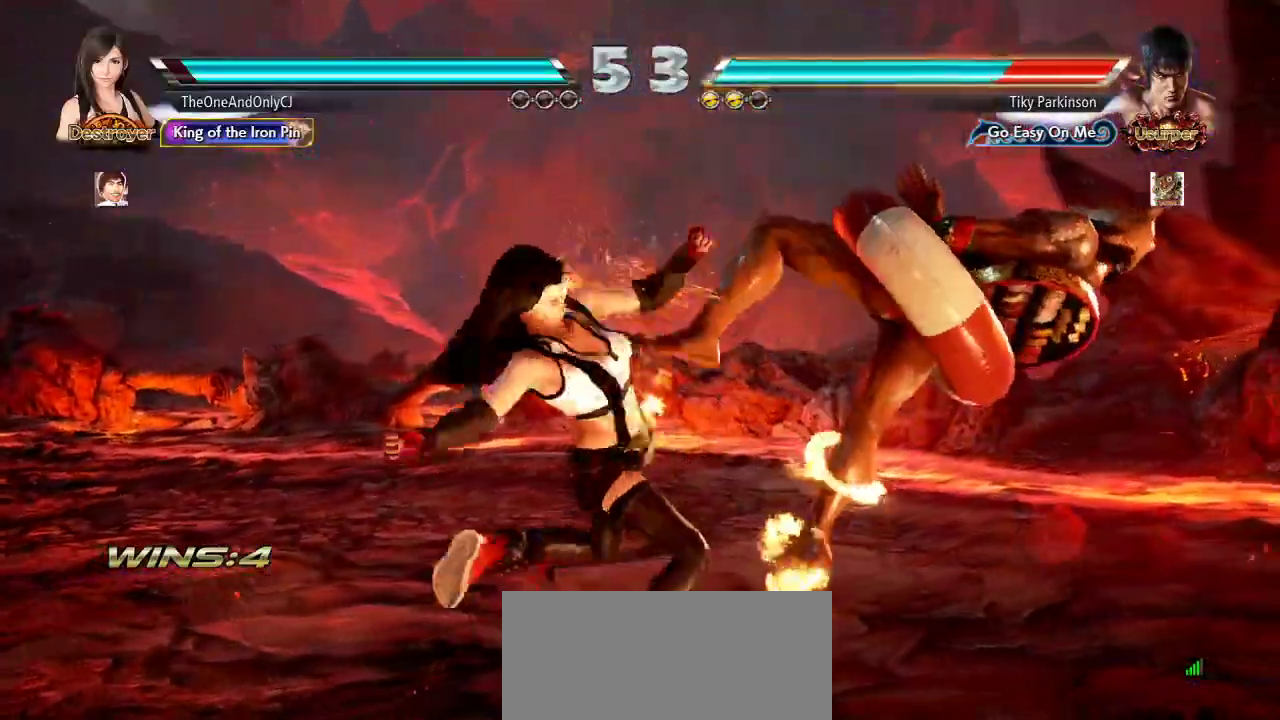
{"dt_ms": 500, "buttons": [], "left_stick": "center", "events": [[50, "CROSS", "up"], [117, "CROSS", "down"], [417, "CROSS", "up"]]}
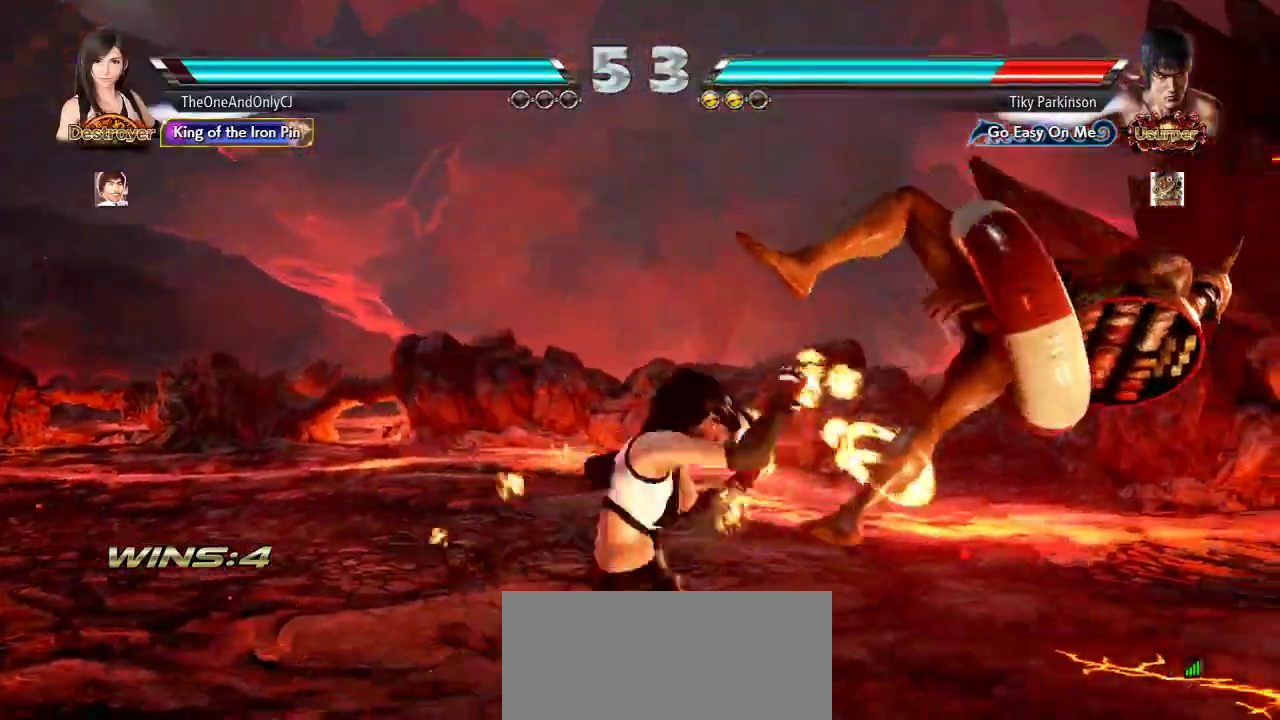
{"dt_ms": 500, "buttons": [], "left_stick": "right", "events": [[483, "left_stick", "right"]]}
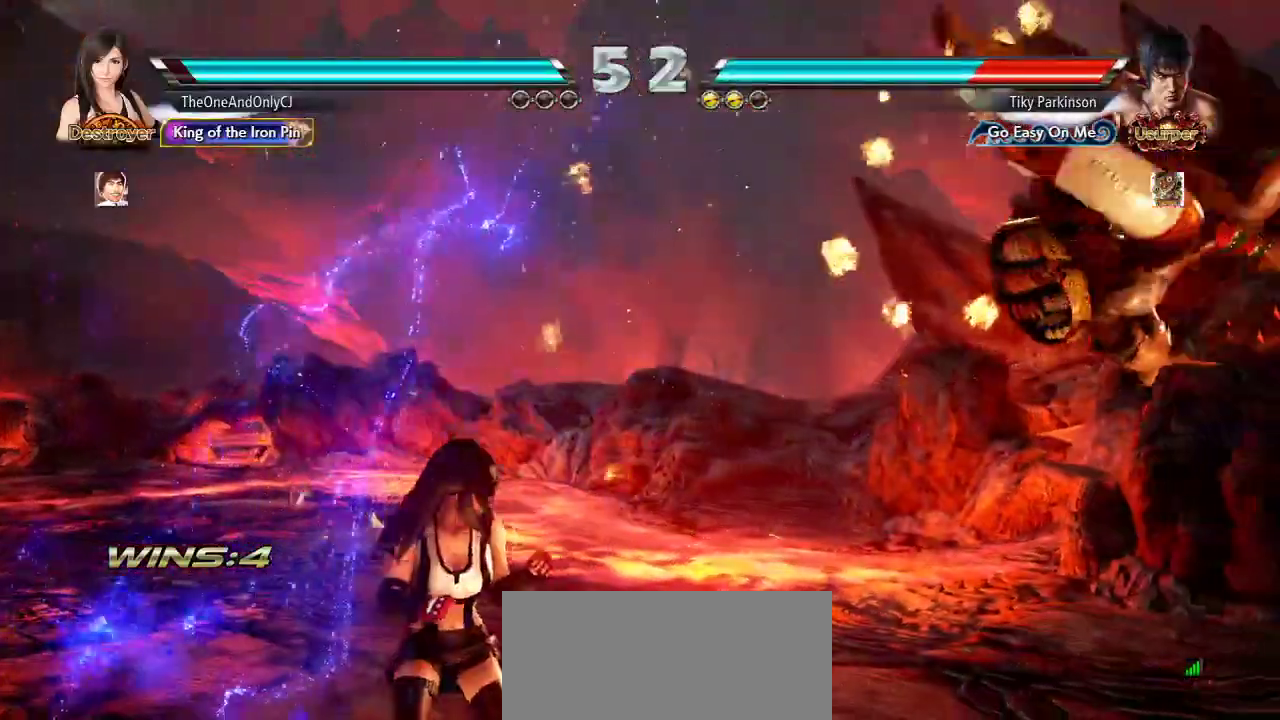
{"dt_ms": 500, "buttons": [], "left_stick": "center", "events": [[50, "left_stick", "center"], [117, "left_stick", "right"], [200, "left_stick", "center"], [367, "left_stick", "down"], [433, "left_stick", "center"]]}
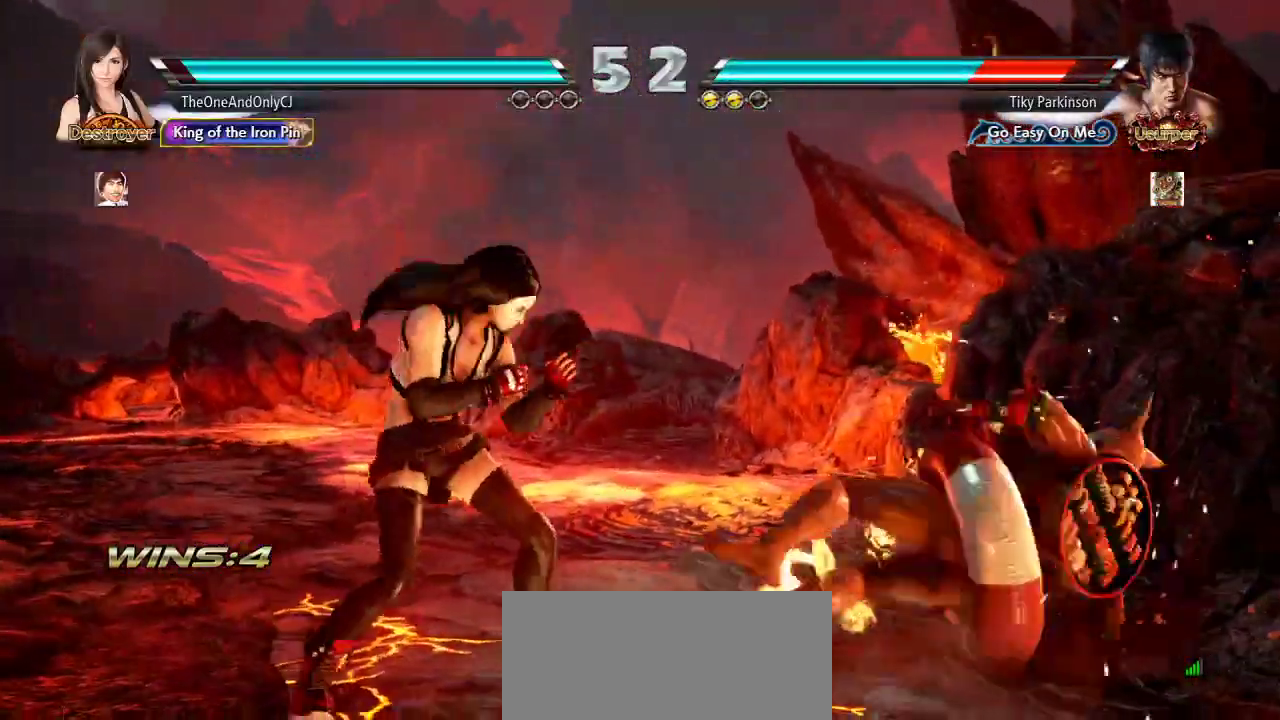
{"dt_ms": 500, "buttons": [], "left_stick": "center", "events": [[17, "left_stick", "left"], [100, "left_stick", "center"], [150, "left_stick", "left"], [233, "left_stick", "center"], [283, "left_stick", "down"], [367, "left_stick", "center"], [417, "left_stick", "left"], [483, "left_stick", "center"]]}
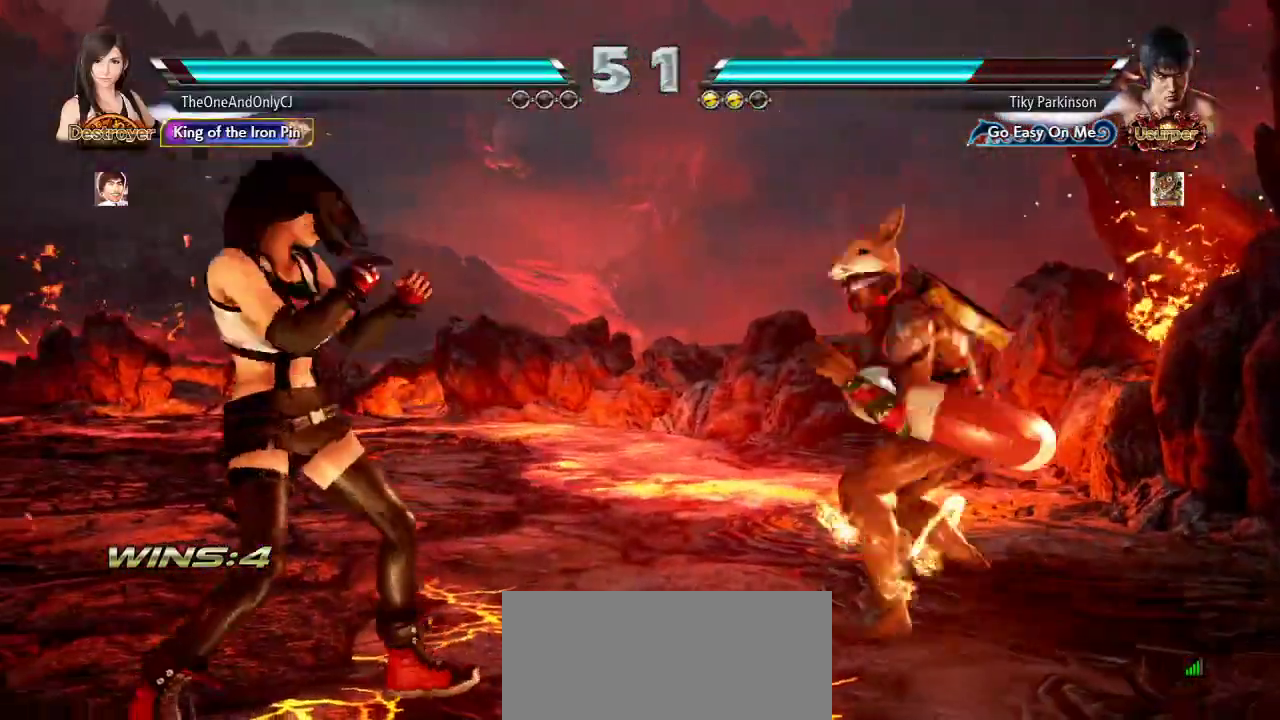
{"dt_ms": 500, "buttons": [], "left_stick": "right", "events": [[100, "left_stick", "left"], [183, "left_stick", "center"], [317, "left_stick", "right"], [383, "left_stick", "center"], [450, "left_stick", "right"]]}
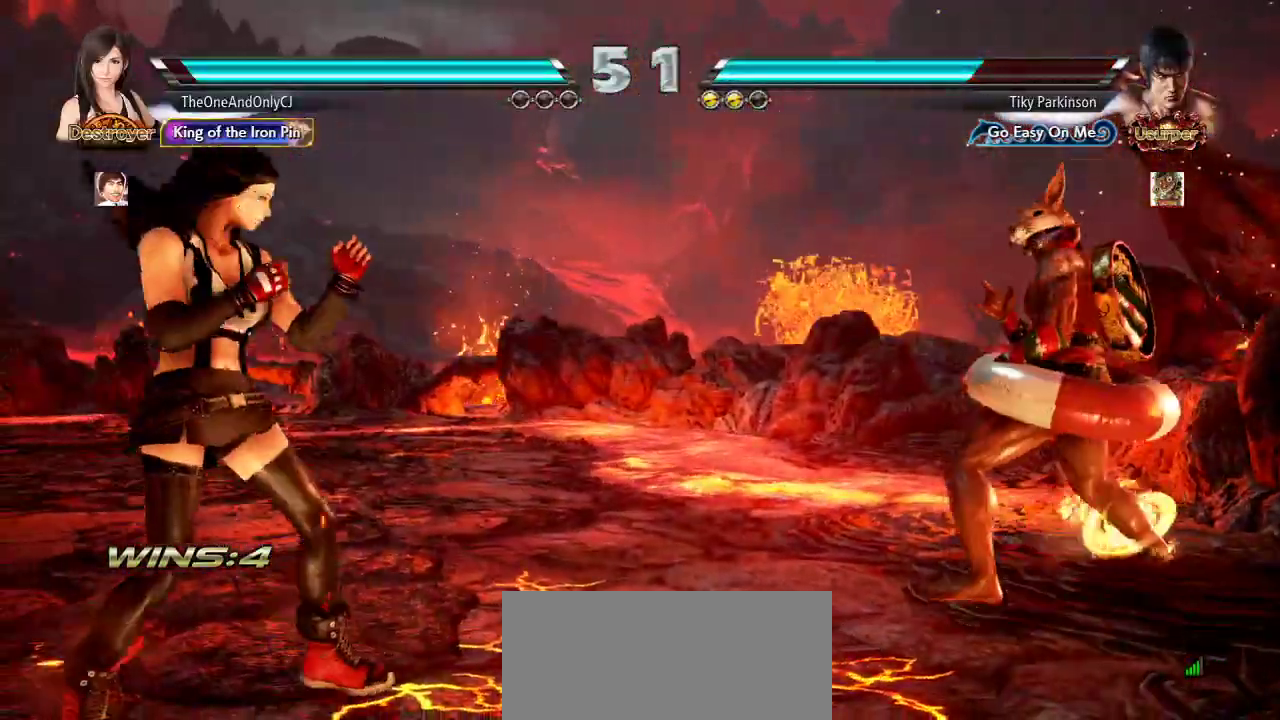
{"dt_ms": 500, "buttons": [], "left_stick": "center", "events": [[67, "CIRCLE", "down"], [183, "CIRCLE", "up"], [217, "left_stick", "center"]]}
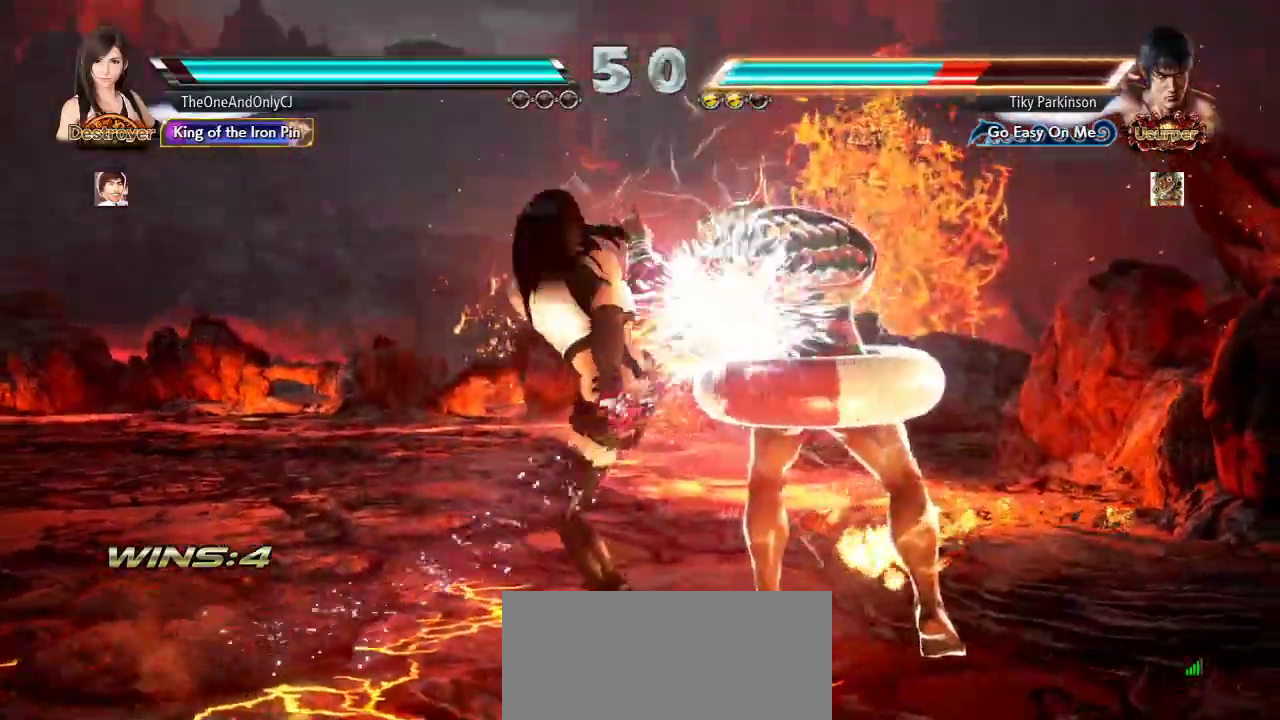
{"dt_ms": 500, "buttons": [], "left_stick": "left"}
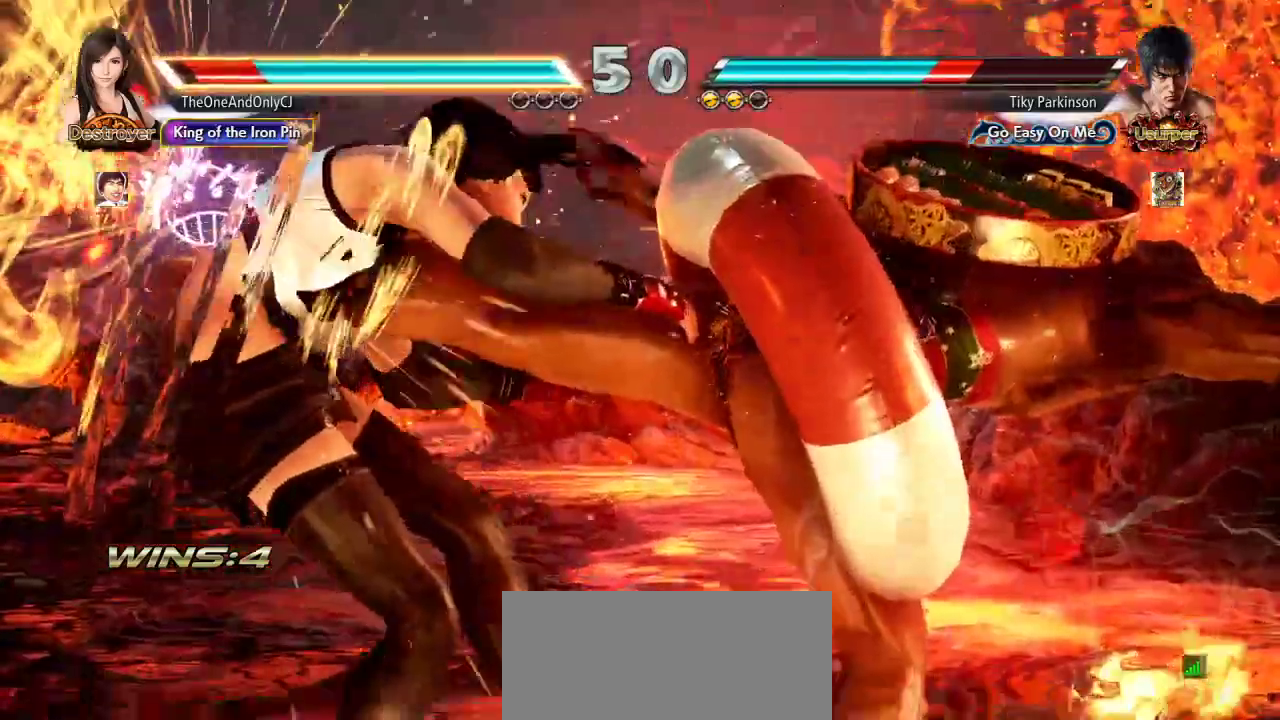
{"dt_ms": 1000, "buttons": [], "left_stick": "center"}
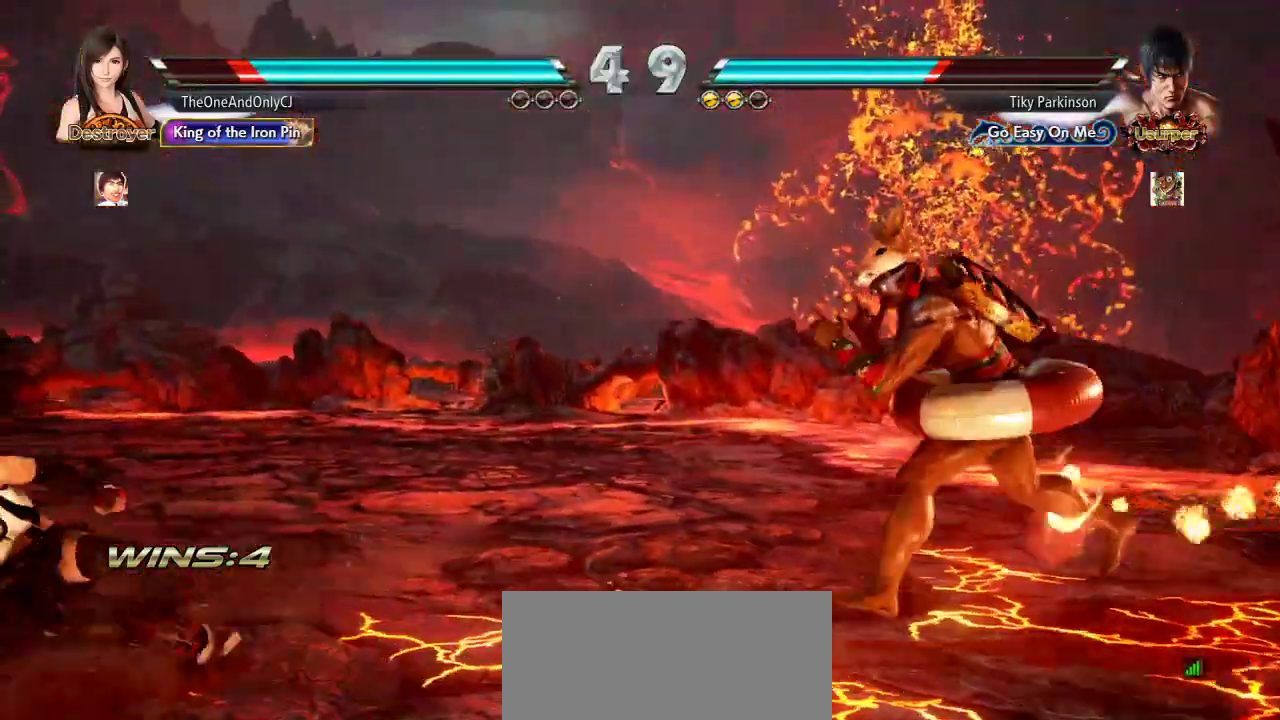
{"dt_ms": 500, "buttons": [], "left_stick": "left", "events": [[167, "left_stick", "left"], [250, "left_stick", "center"], [300, "left_stick", "left"]]}
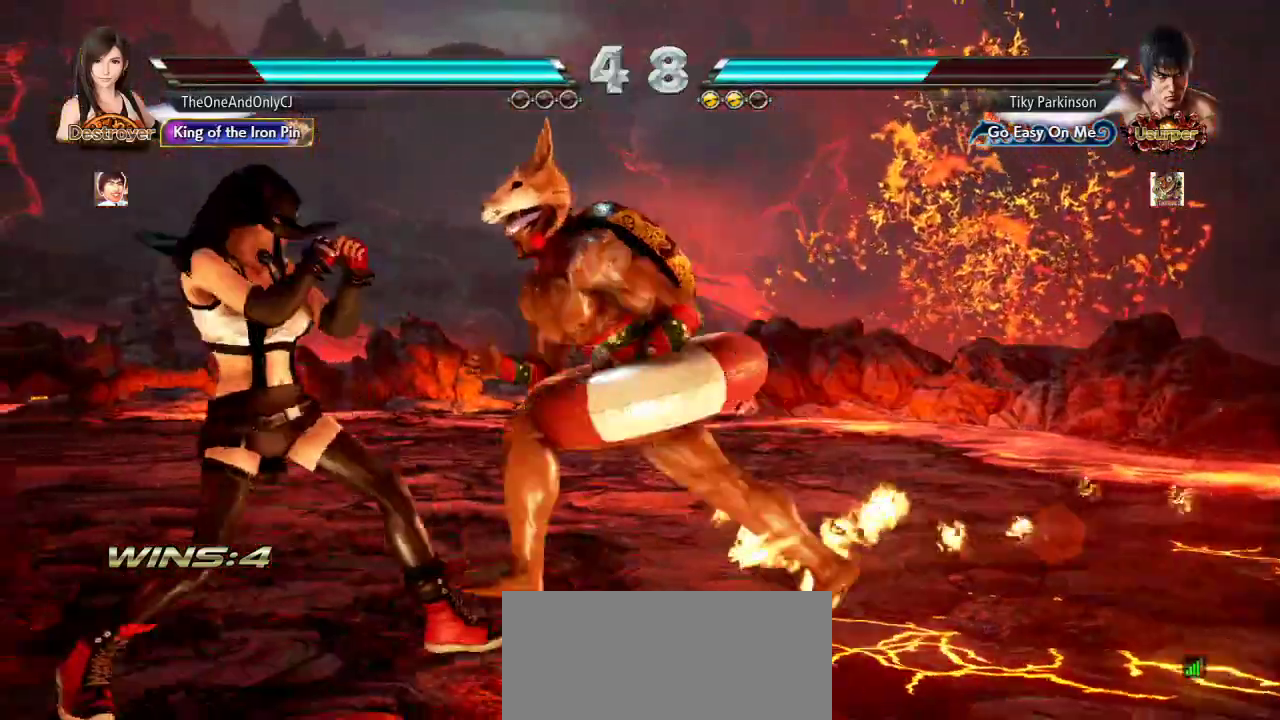
{"dt_ms": 500, "buttons": [], "left_stick": "center", "events": [[267, "SQUARE", "down"], [267, "TRIANGLE", "down"], [283, "left_stick", "center"], [317, "SQUARE", "up"], [317, "TRIANGLE", "up"], [383, "SQUARE", "down"], [383, "TRIANGLE", "down"], [417, "SQUARE", "up"], [417, "TRIANGLE", "up"], [450, "SQUARE", "down"], [450, "TRIANGLE", "down"], [483, "TRIANGLE", "up"], [500, "SQUARE", "up"]]}
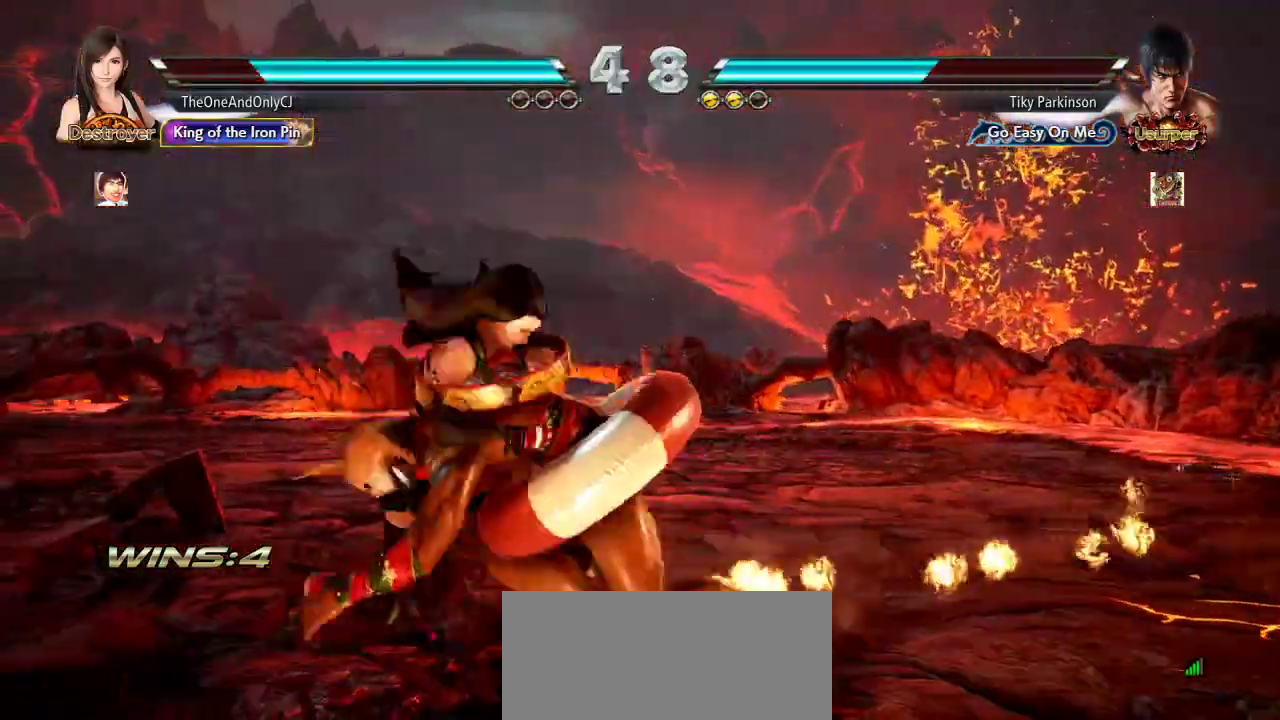
{"dt_ms": 500, "buttons": [], "left_stick": "center", "events": [[50, "SQUARE", "down"], [50, "TRIANGLE", "down"], [83, "SQUARE", "up"], [100, "TRIANGLE", "up"], [133, "SQUARE", "down"], [133, "TRIANGLE", "down"], [200, "SQUARE", "up"], [200, "TRIANGLE", "up"]]}
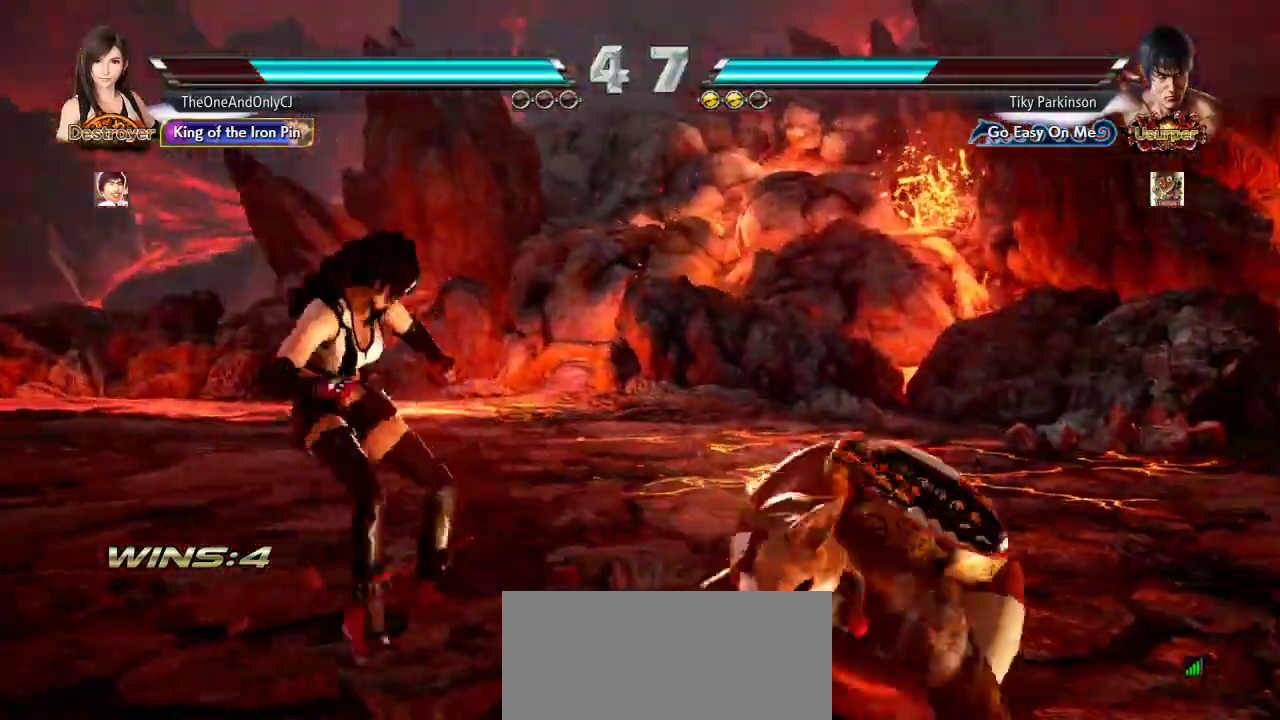
{"dt_ms": 500, "buttons": [], "left_stick": "down", "events": [[200, "left_stick", "left"], [283, "left_stick", "center"], [333, "left_stick", "left"], [450, "left_stick", "center"], [500, "left_stick", "down"]]}
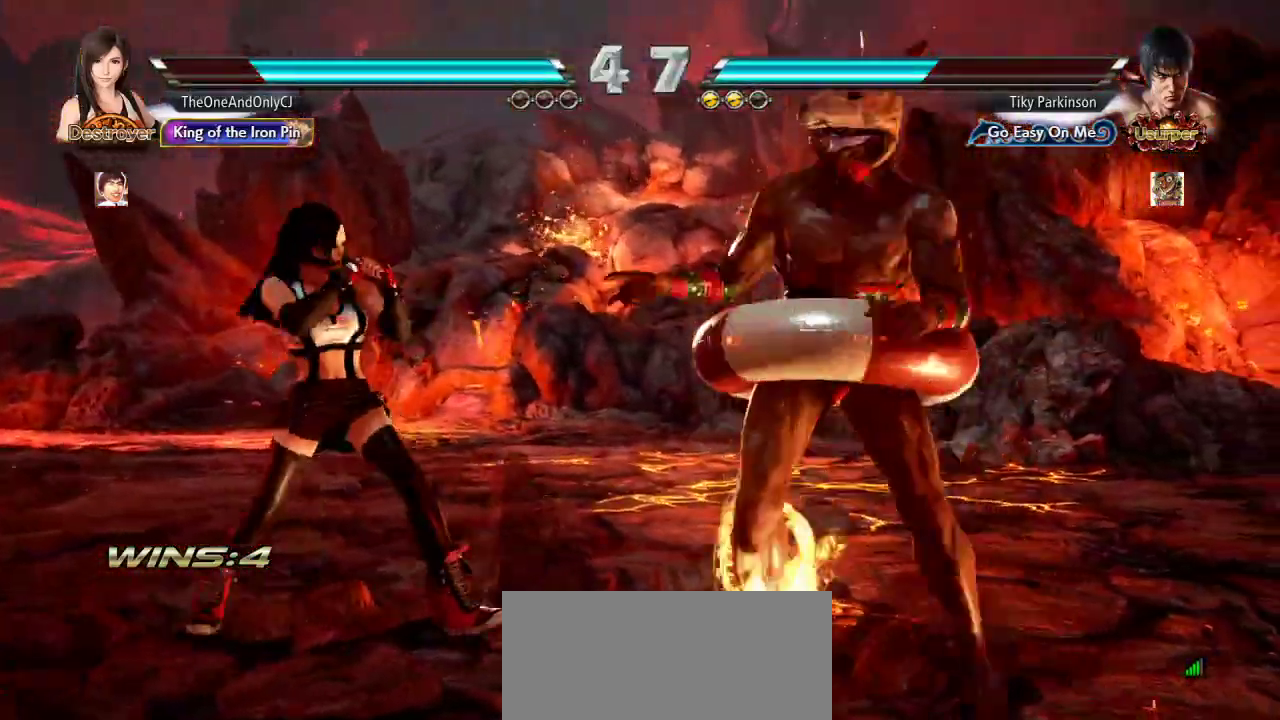
{"dt_ms": 500, "buttons": ["TRIANGLE"], "left_stick": "down-right", "events": [[50, "left_stick", "center"], [133, "left_stick", "left"], [400, "left_stick", "center"], [483, "left_stick", "down-right"], [500, "TRIANGLE", "down"]]}
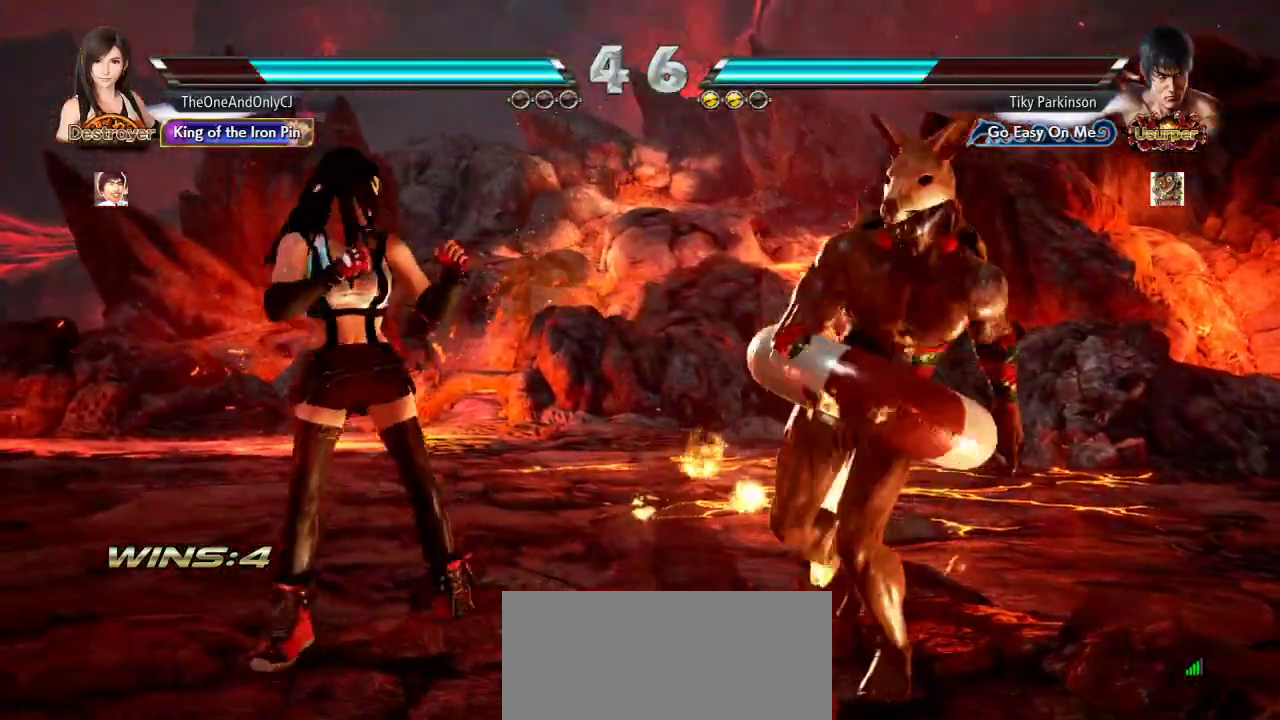
{"dt_ms": 500, "buttons": [], "left_stick": "center", "events": [[67, "TRIANGLE", "up"], [117, "left_stick", "center"]]}
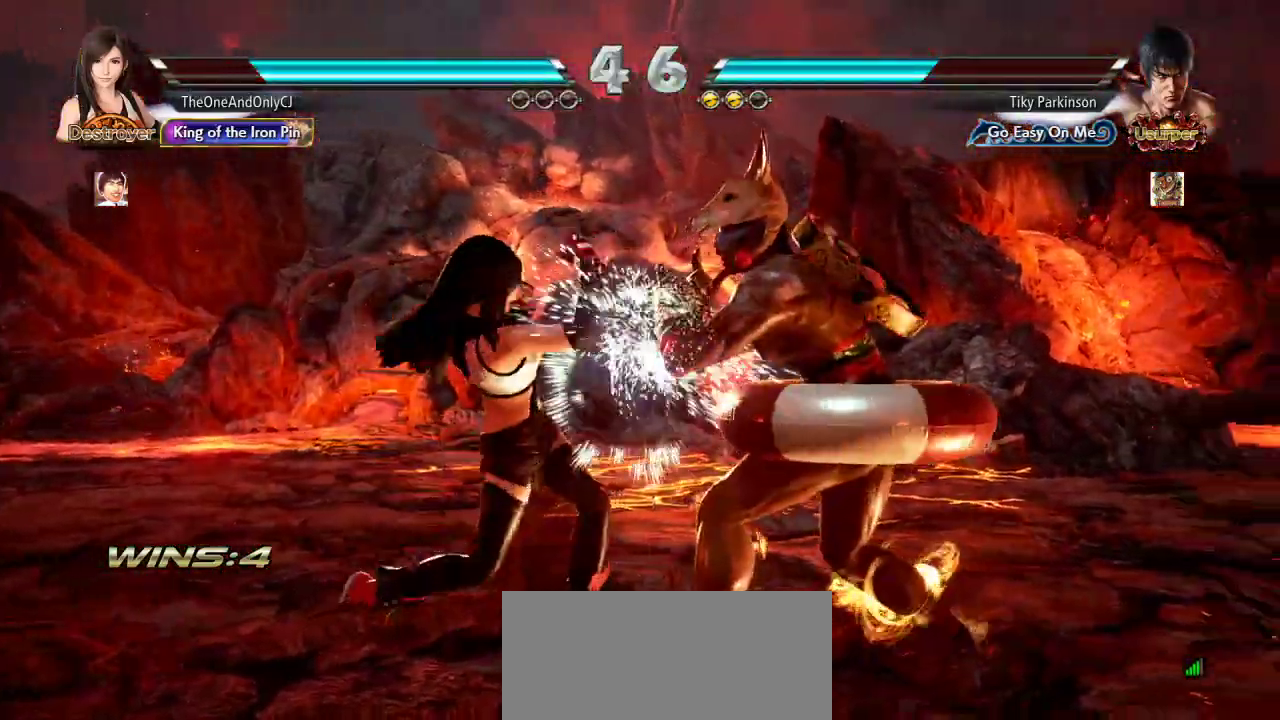
{"dt_ms": 500, "buttons": [], "left_stick": "left", "events": [[83, "left_stick", "left"]]}
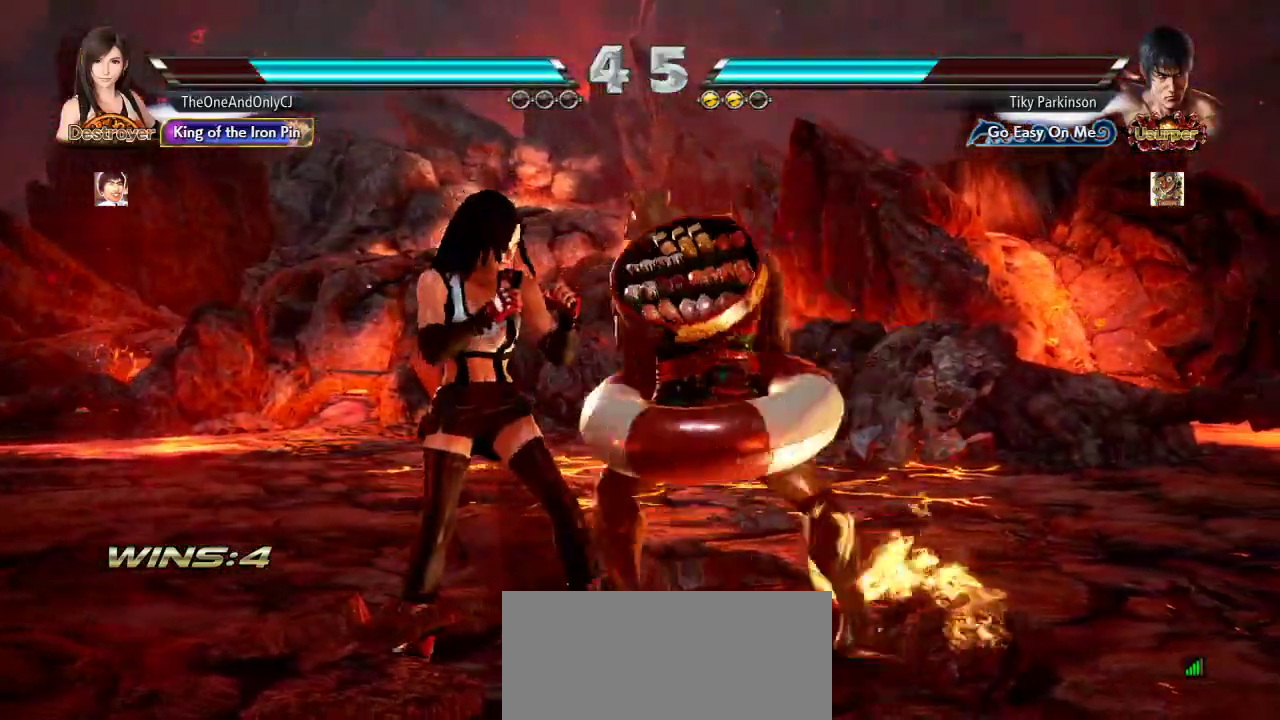
{"dt_ms": 500, "buttons": [], "left_stick": "center", "events": [[133, "left_stick", "down-left"], [467, "left_stick", "center"]]}
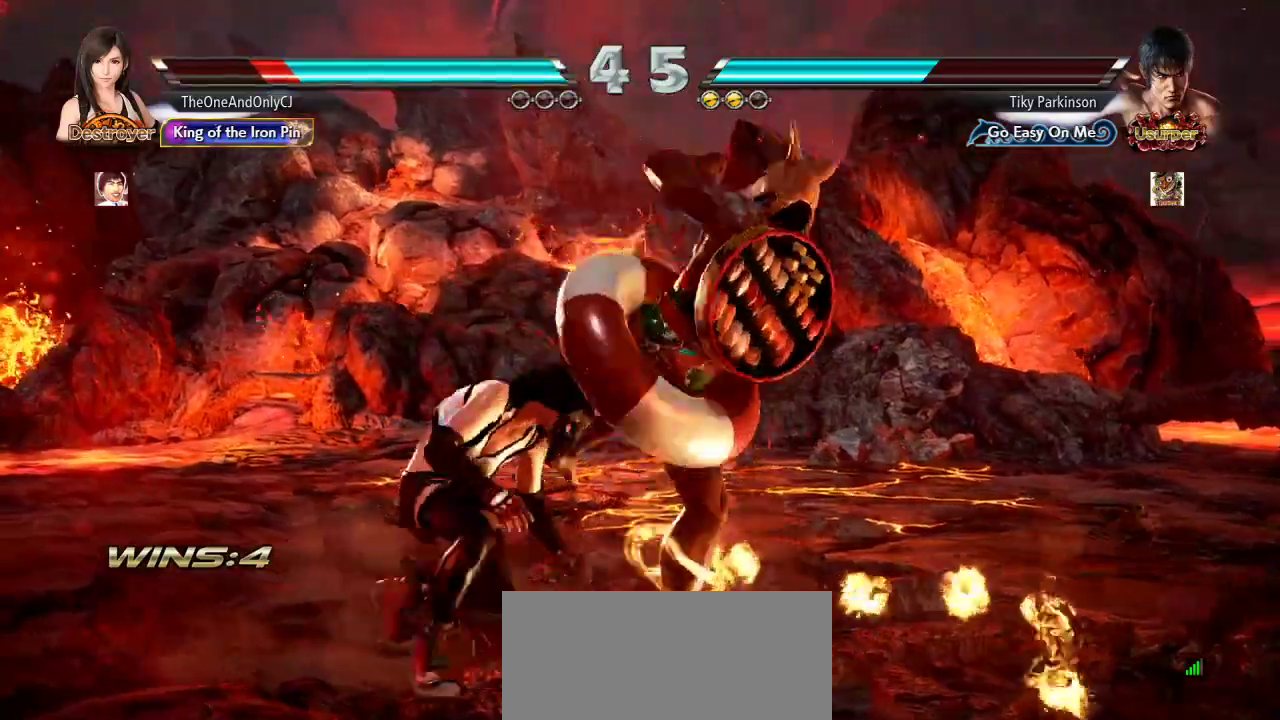
{"dt_ms": 500, "buttons": ["TRIANGLE"], "left_stick": "down-right", "events": [[17, "left_stick", "left"], [367, "left_stick", "center"], [433, "left_stick", "down-right"], [450, "TRIANGLE", "down"]]}
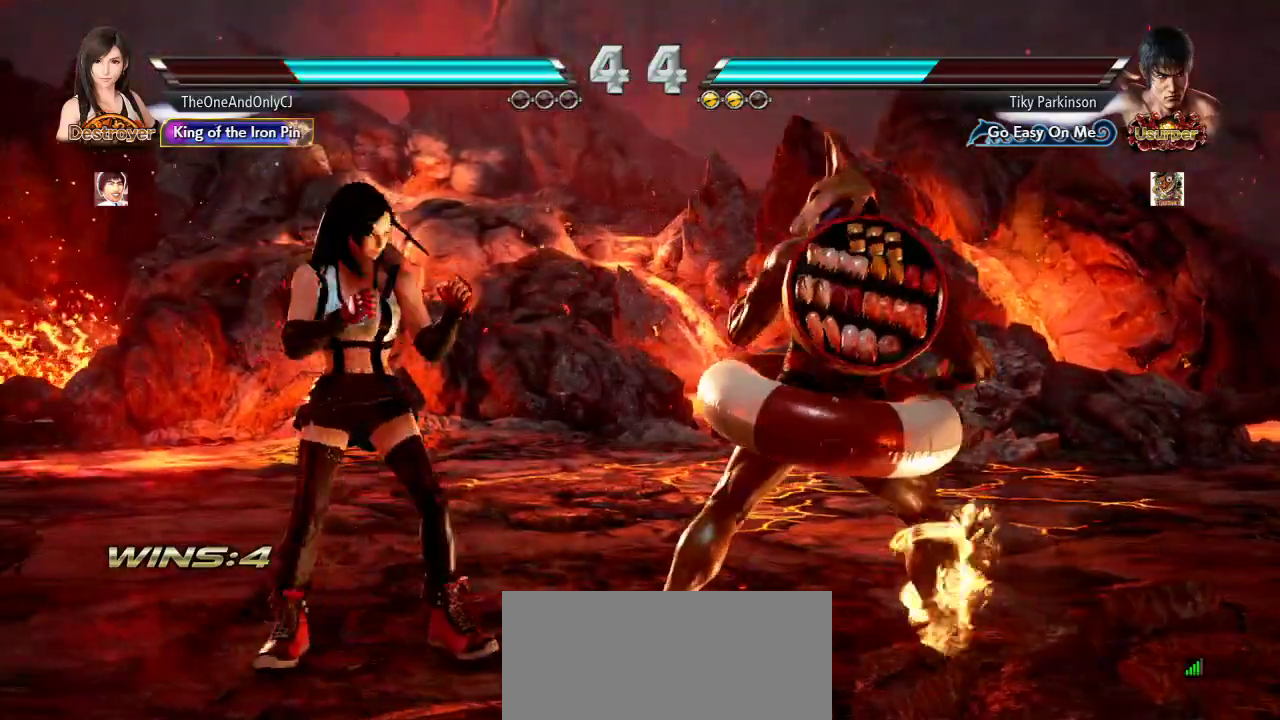
{"dt_ms": 500, "buttons": [], "left_stick": "left", "events": [[17, "TRIANGLE", "up"], [67, "left_stick", "center"], [483, "left_stick", "left"]]}
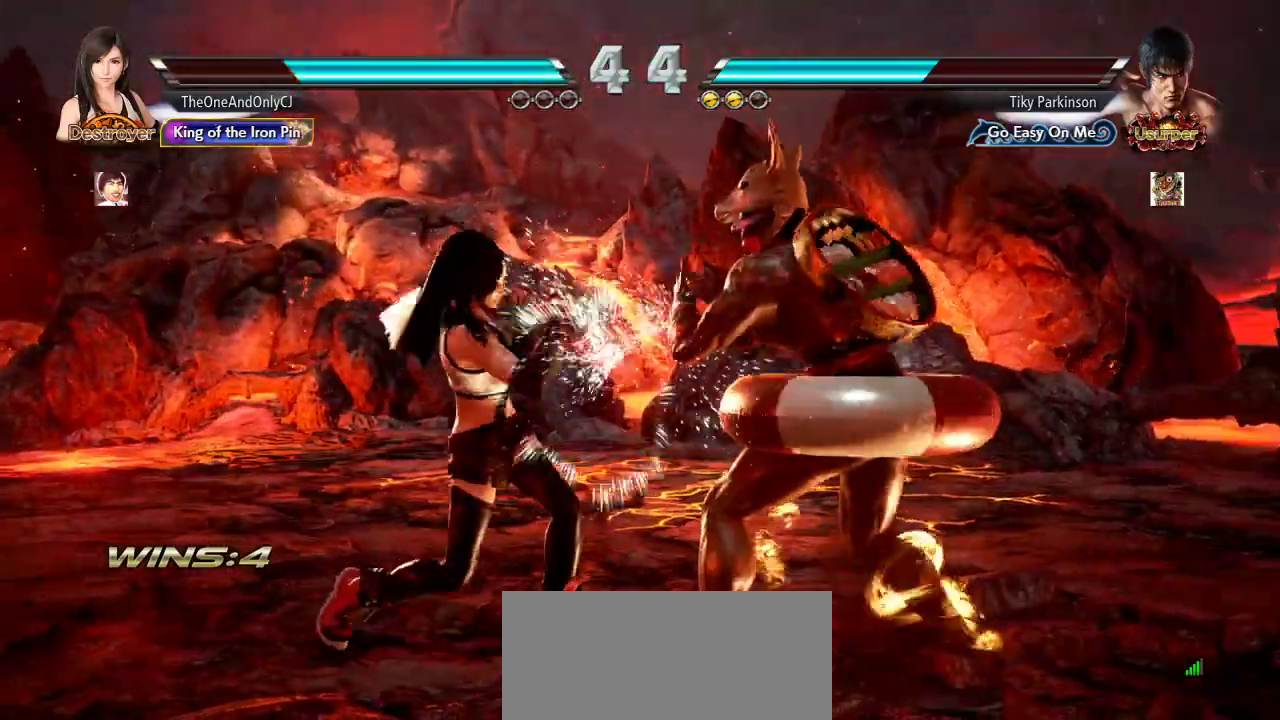
{"dt_ms": 500, "buttons": [], "left_stick": "left"}
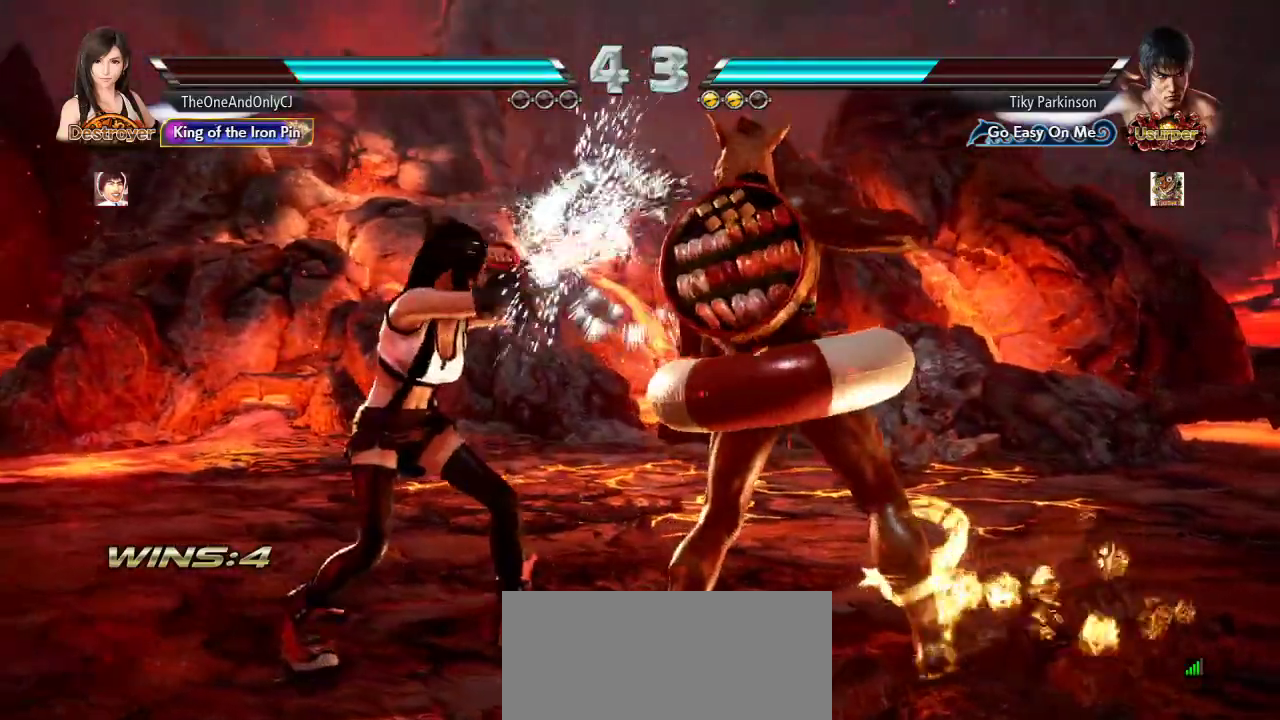
{"dt_ms": 500, "buttons": [], "left_stick": "left", "events": []}
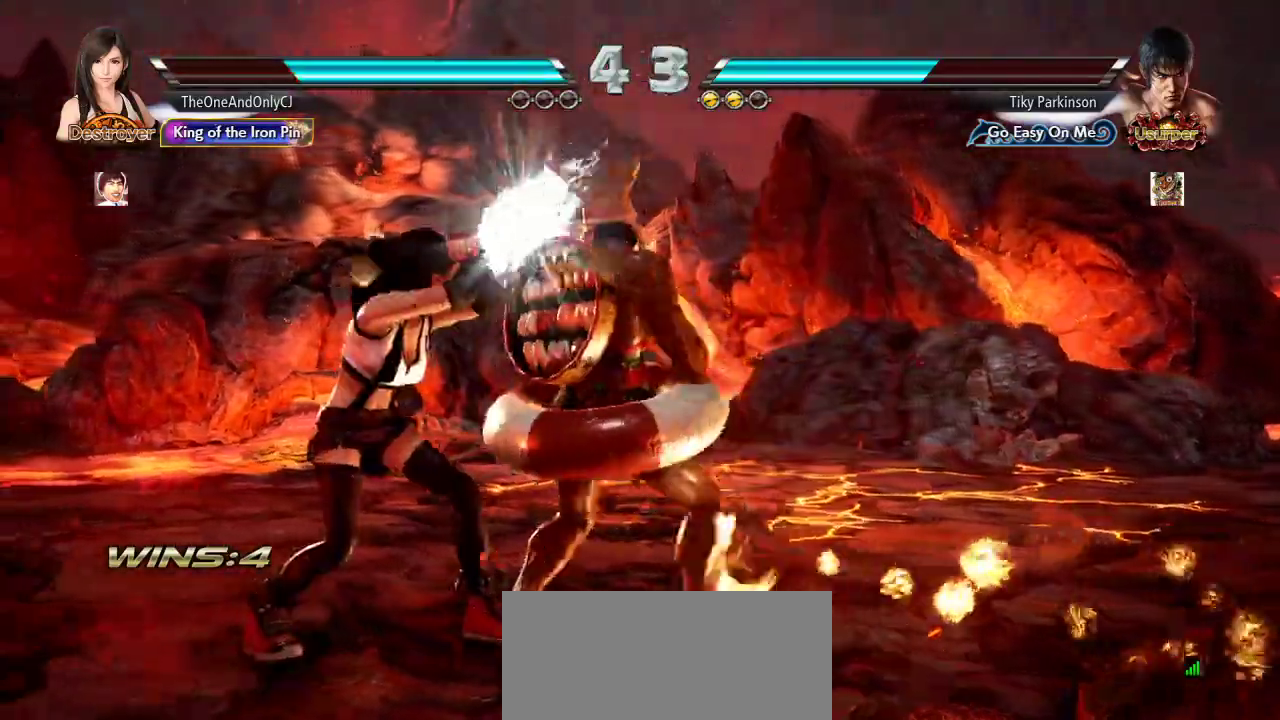
{"dt_ms": 500, "buttons": [], "left_stick": "center", "events": [[500, "left_stick", "center"]]}
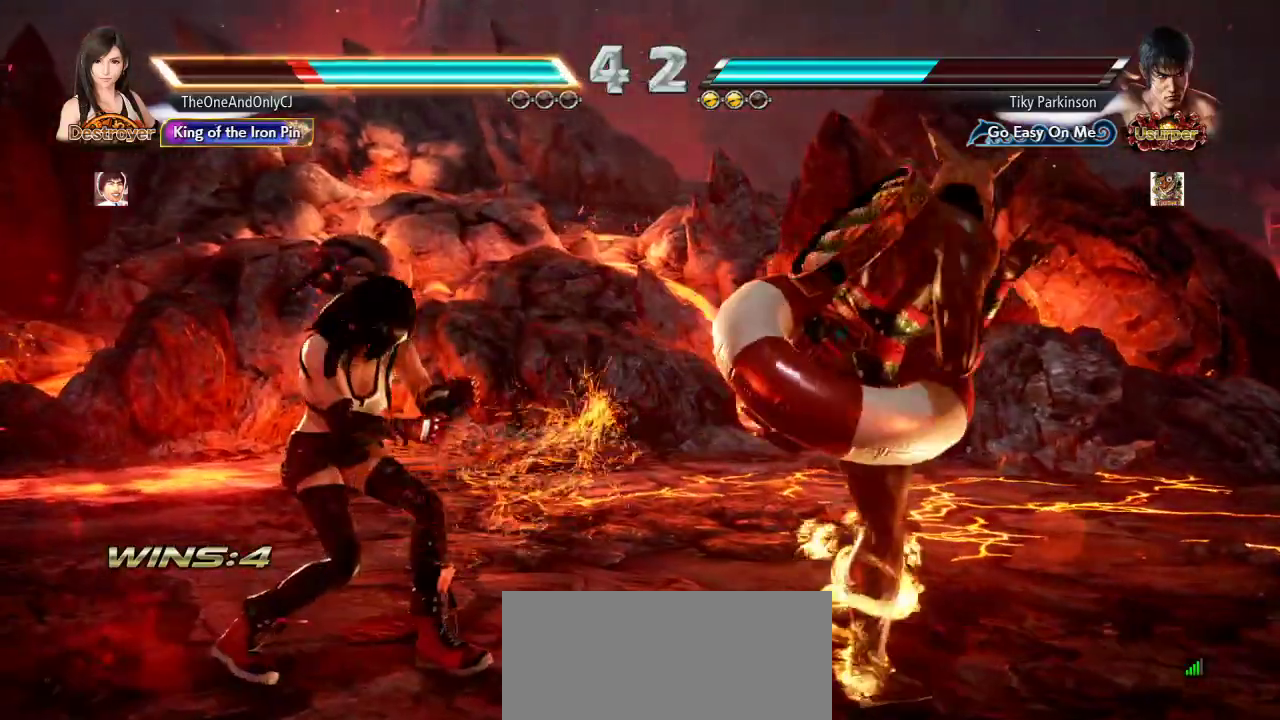
{"dt_ms": 500, "buttons": [], "left_stick": "left", "events": [[183, "left_stick", "left"], [267, "left_stick", "center"], [333, "left_stick", "left"]]}
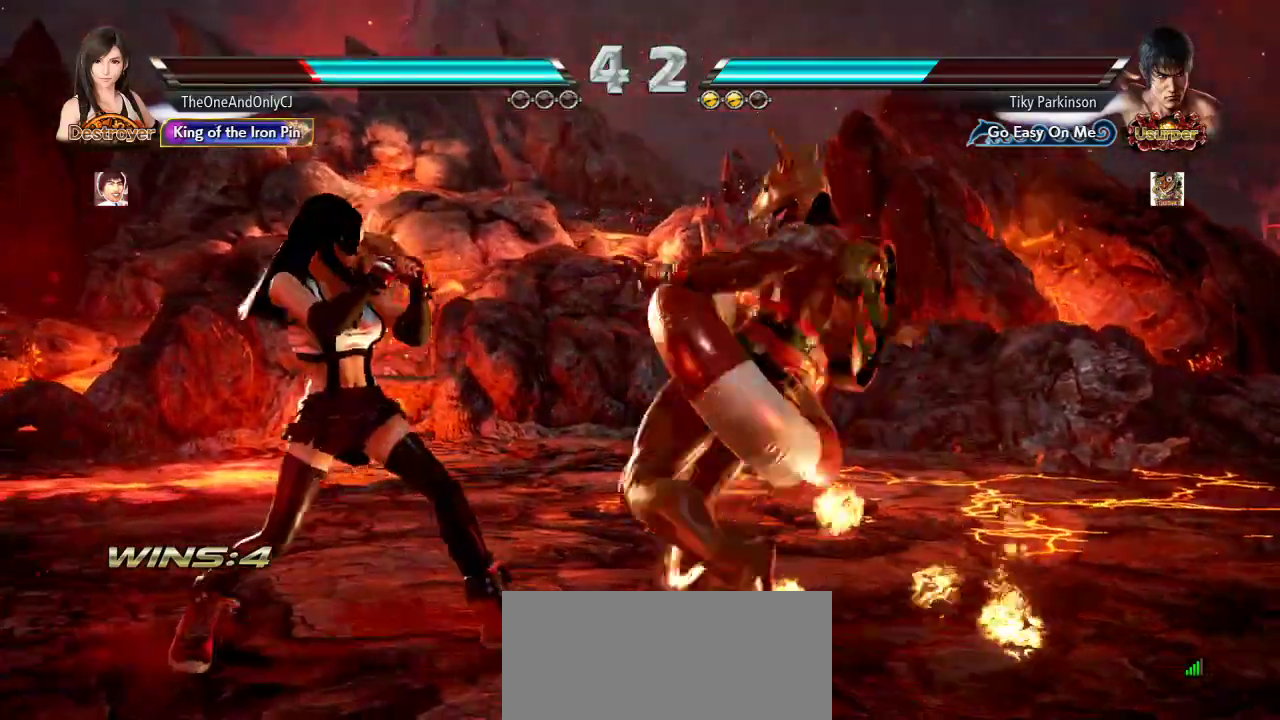
{"dt_ms": 500, "buttons": [], "left_stick": "left", "events": []}
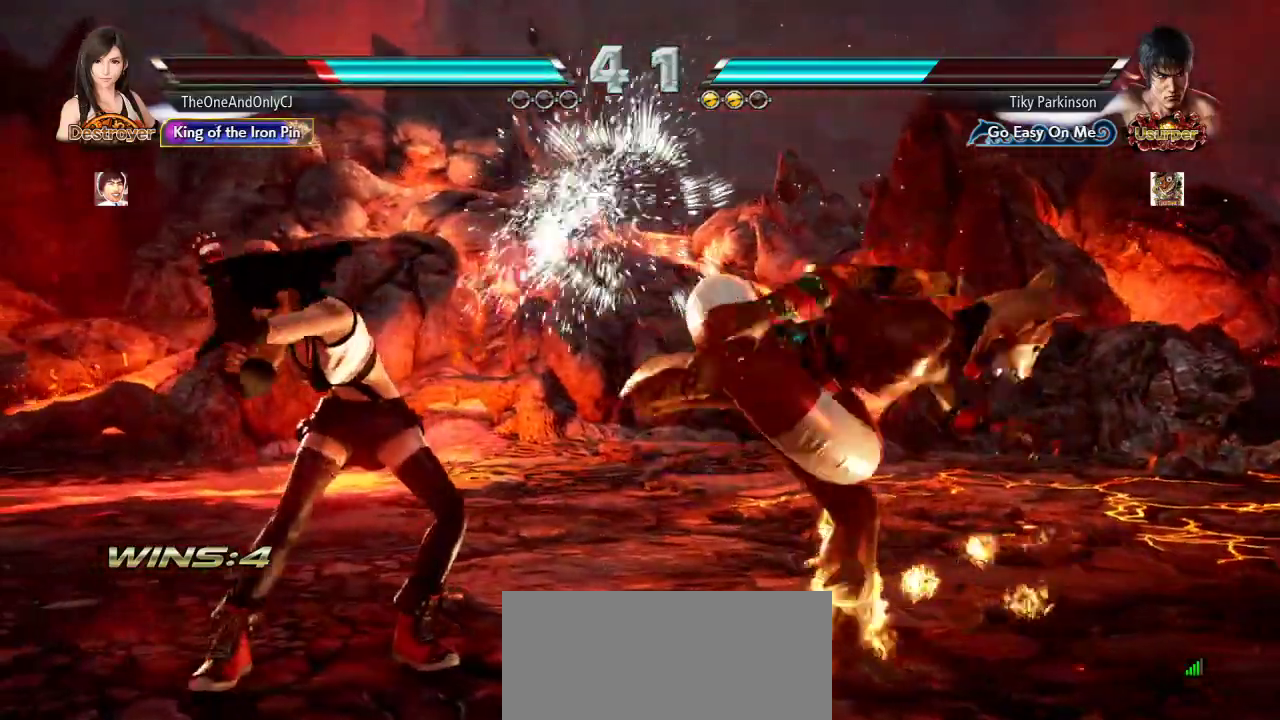
{"dt_ms": 500, "buttons": [], "left_stick": "center", "events": [[33, "left_stick", "center"], [183, "CROSS", "down"], [250, "CROSS", "up"], [267, "TRIANGLE", "down"], [350, "TRIANGLE", "up"]]}
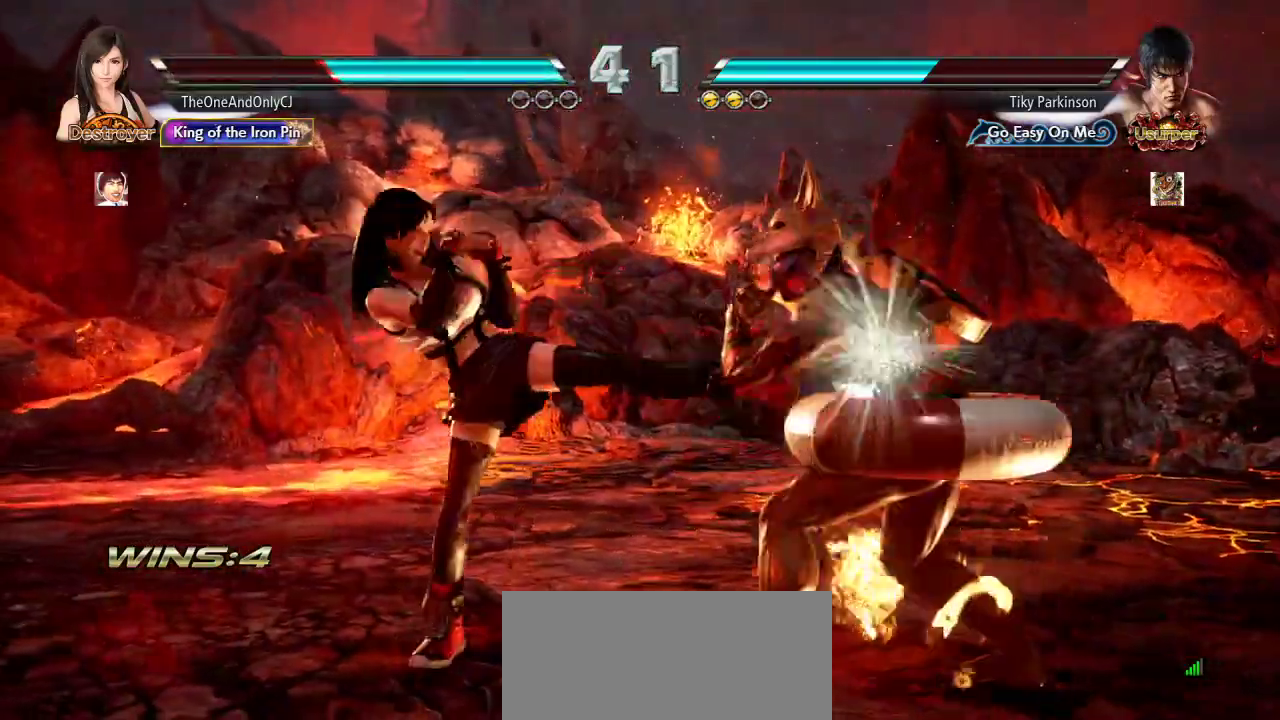
{"dt_ms": 1000, "buttons": ["CROSS"], "left_stick": "down"}
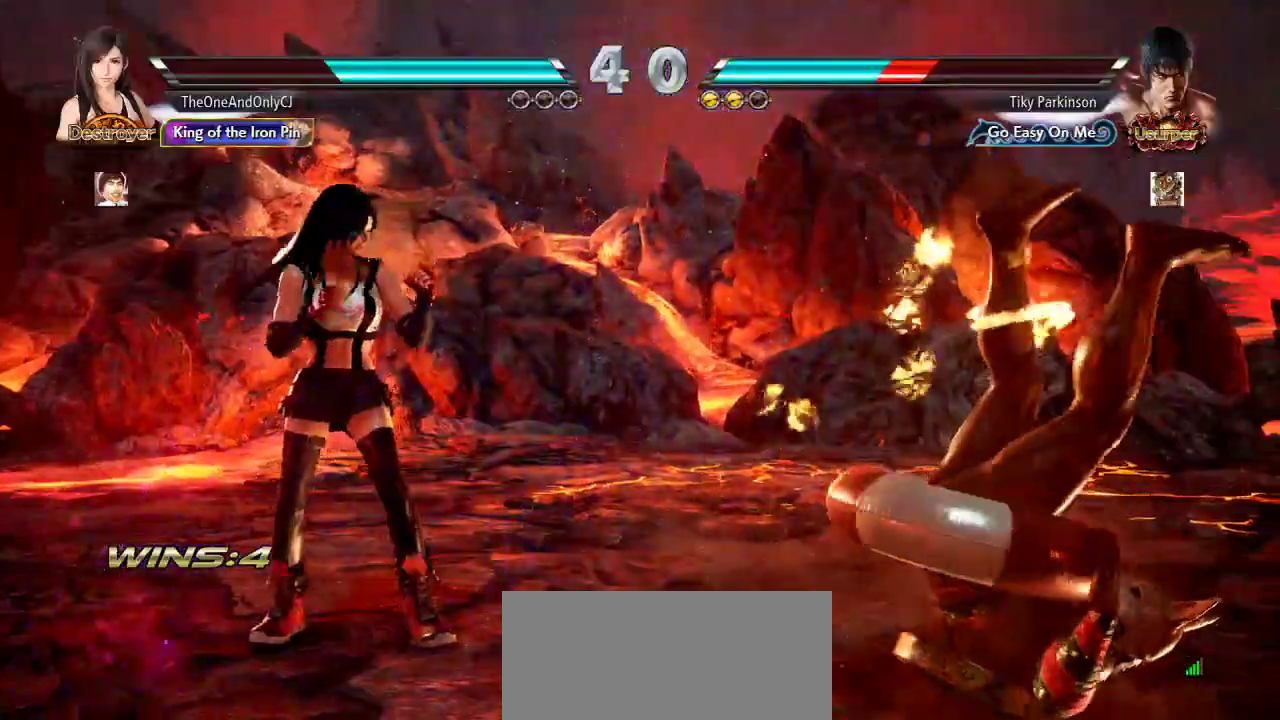
{"dt_ms": 500, "buttons": [], "left_stick": "right", "events": [[17, "CROSS", "up"], [17, "left_stick", "center"], [83, "CIRCLE", "down"], [150, "CIRCLE", "up"], [233, "left_stick", "right"]]}